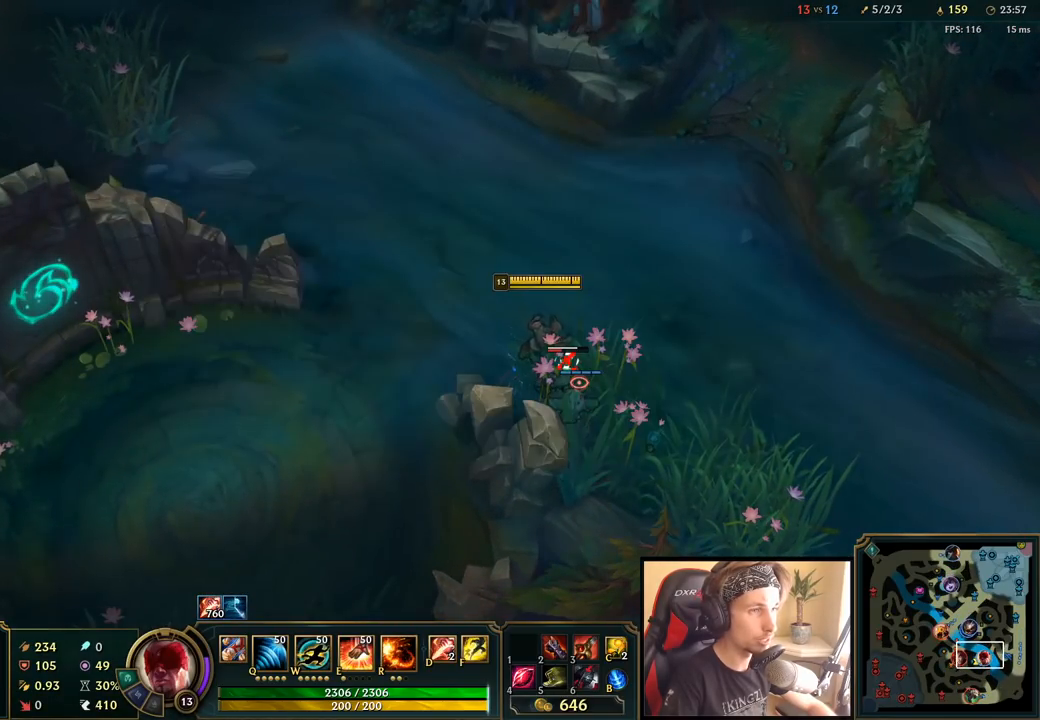
Gameplay with keyboard and mouse; each line is a JSON object with the keys and mouse buttons held at the frame after it. "events" lists presses ("down") and releases ("up") of "a", "ctrl", "d", "e", "f", "q", "r", "s", "shift", "space", "tab", "w", "mouse_left", "mouse_wheel", "mouse_right", "mouse_mb4" and "mouse_mb5" between this image and that frame as [ms after this image, input, new state], when the widget could be followed in between. "mouse_left", "mouse_wheel", "mouse_right", "mouse_mb4", "mouse_mb5" = the "left", "wheel", "right", "mb4", "mb5" buttons of the "mouse" list. No other keys are recorded. "wheel" means that the mouse wheel is clicked or scrolled. Mouse movement is not recorded.
{"keys": [], "mouse": [], "events": []}
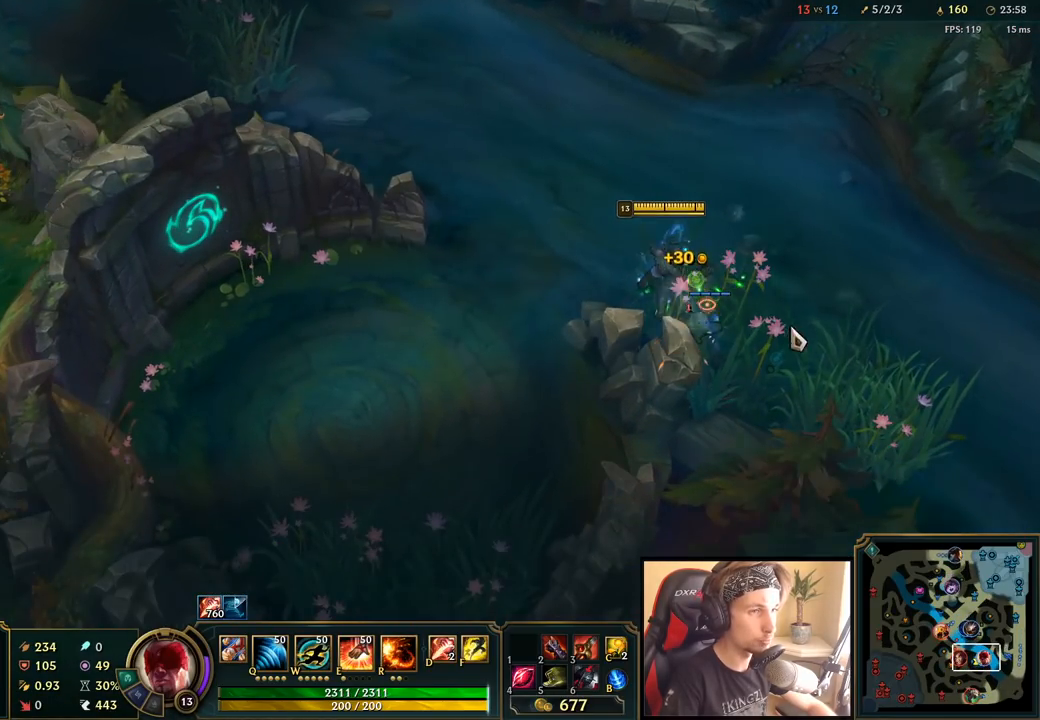
{"keys": [], "mouse": [], "events": [[33, "mouse_right", "down"], [117, "mouse_right", "up"], [217, "mouse_right", "down"], [400, "mouse_right", "up"]]}
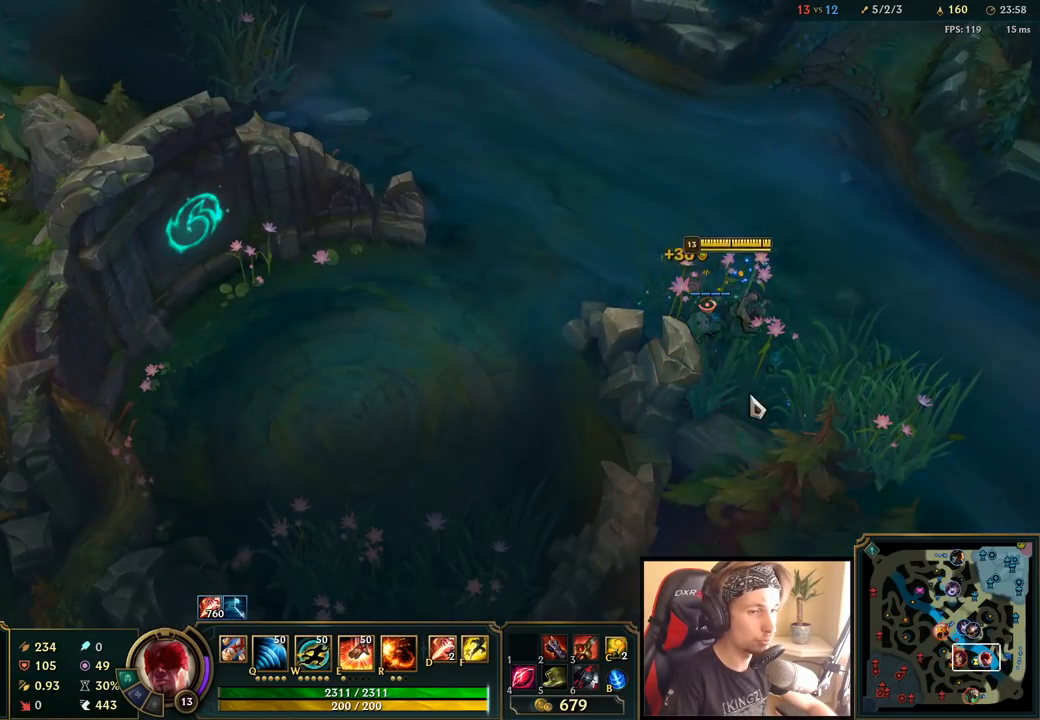
{"keys": ["s"], "mouse": [], "events": [[117, "mouse_right", "down"], [250, "mouse_right", "up"], [483, "s", "down"]]}
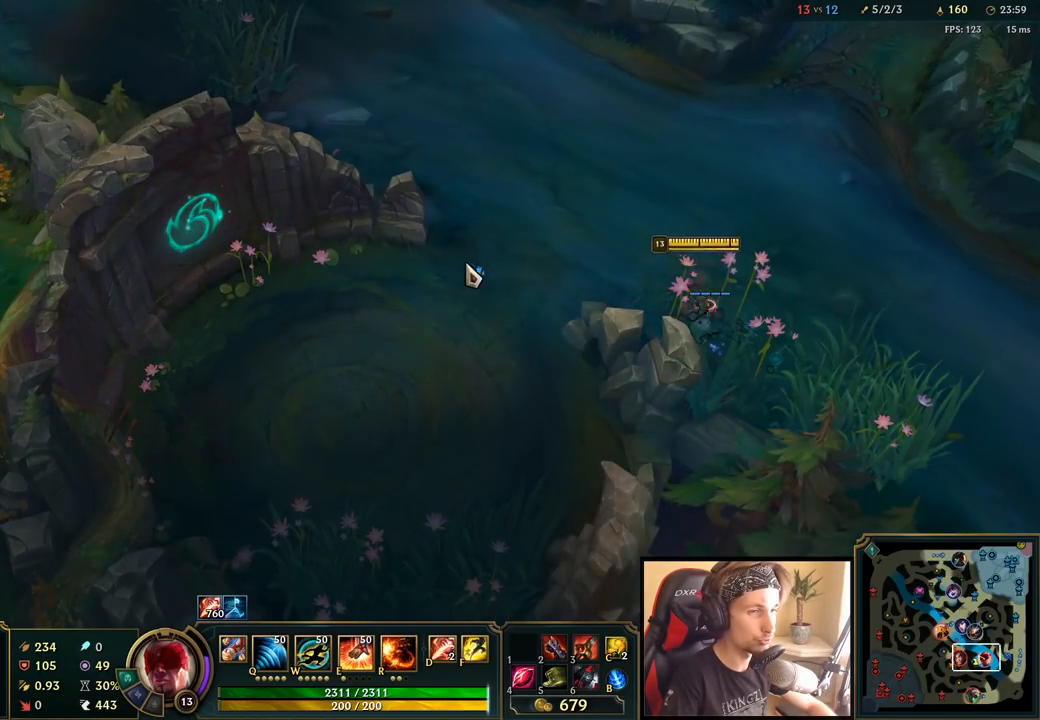
{"keys": [], "mouse": [], "events": [[117, "s", "up"], [400, "mouse_right", "down"], [500, "mouse_right", "up"]]}
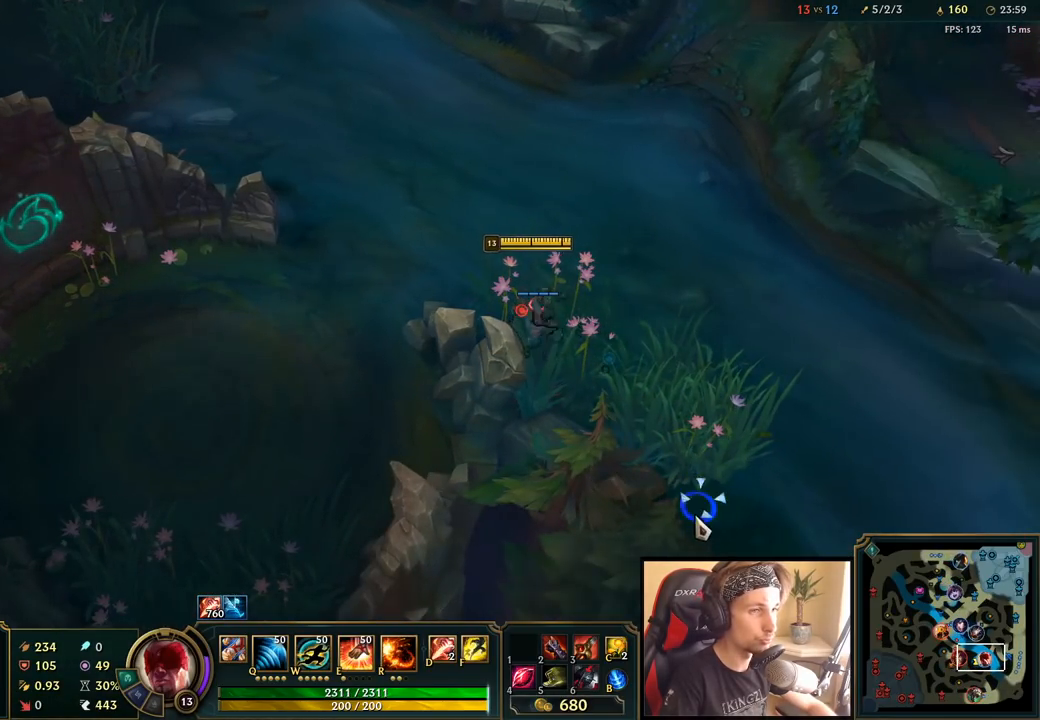
{"keys": [], "mouse": [], "events": [[67, "mouse_right", "down"], [183, "mouse_right", "up"]]}
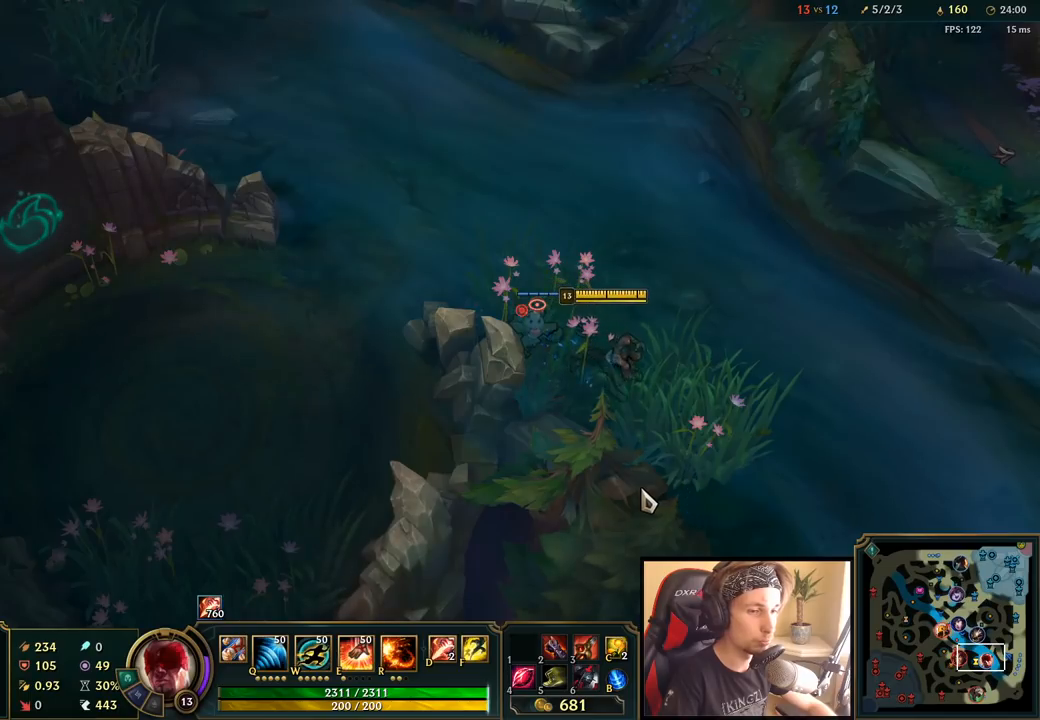
{"keys": [], "mouse": [], "events": [[100, "s", "down"], [217, "s", "up"]]}
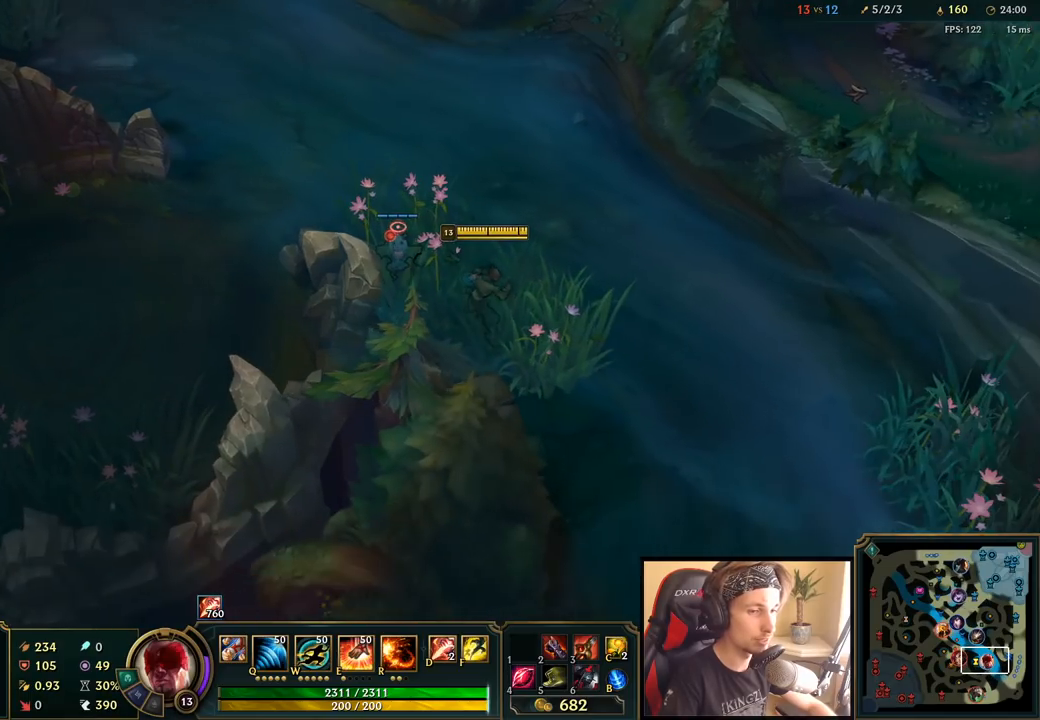
{"keys": [], "mouse": [], "events": [[50, "mouse_right", "down"], [183, "mouse_right", "up"]]}
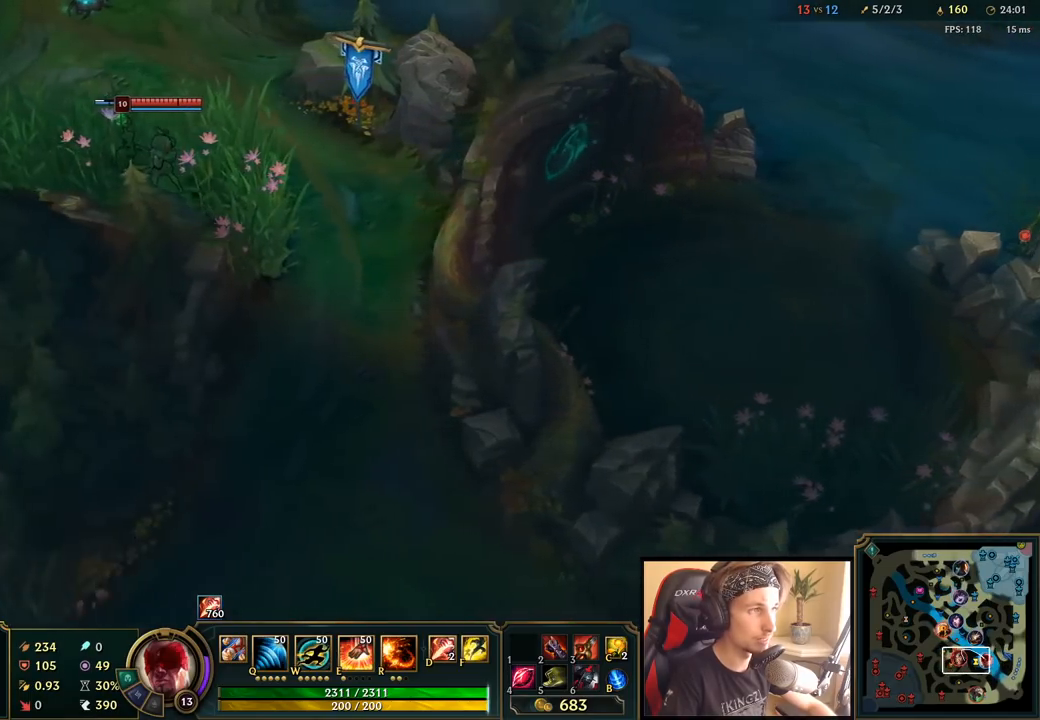
{"keys": [], "mouse": [], "events": [[283, "mouse_right", "down"], [383, "mouse_right", "up"]]}
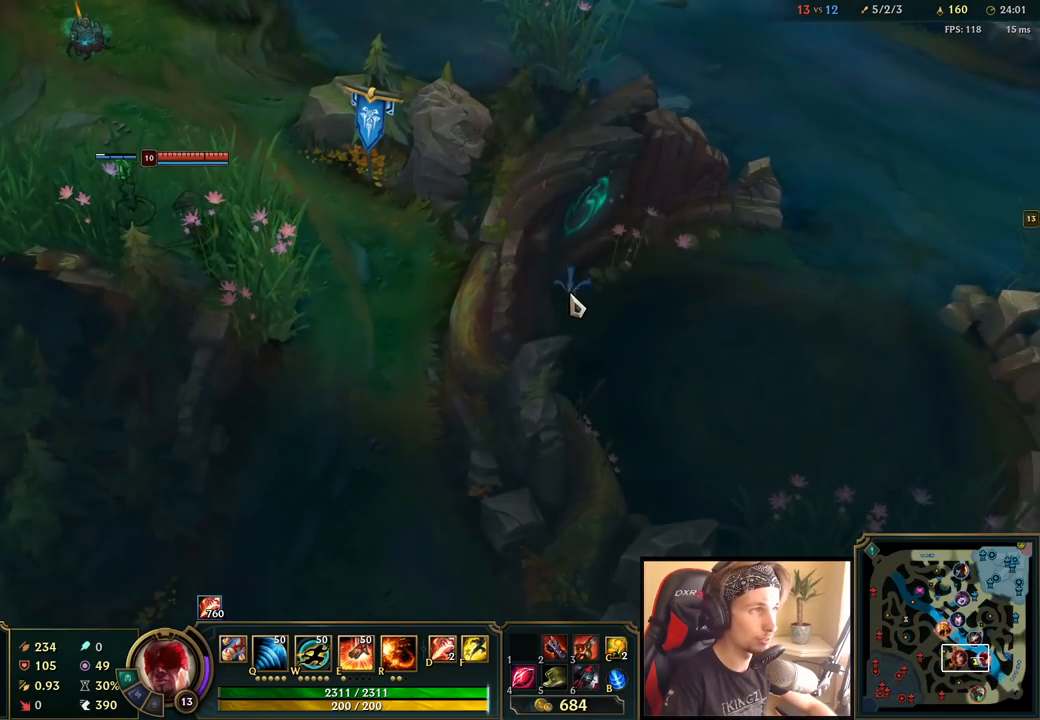
{"keys": [], "mouse": [], "events": []}
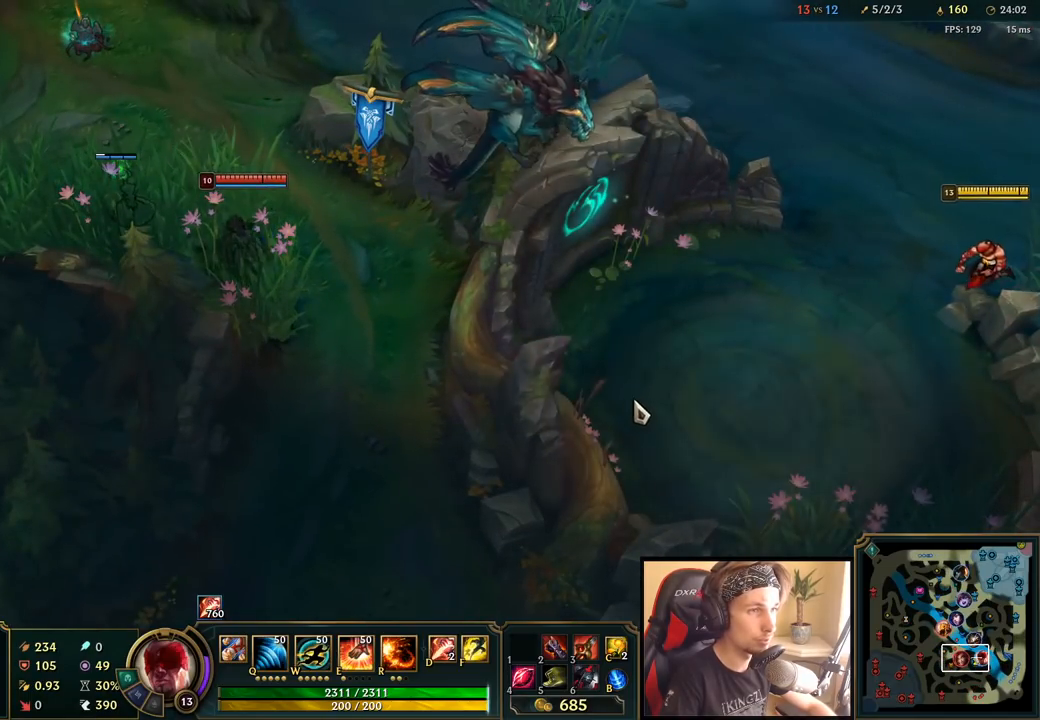
{"keys": [], "mouse": [], "events": [[283, "mouse_right", "down"], [383, "mouse_right", "up"]]}
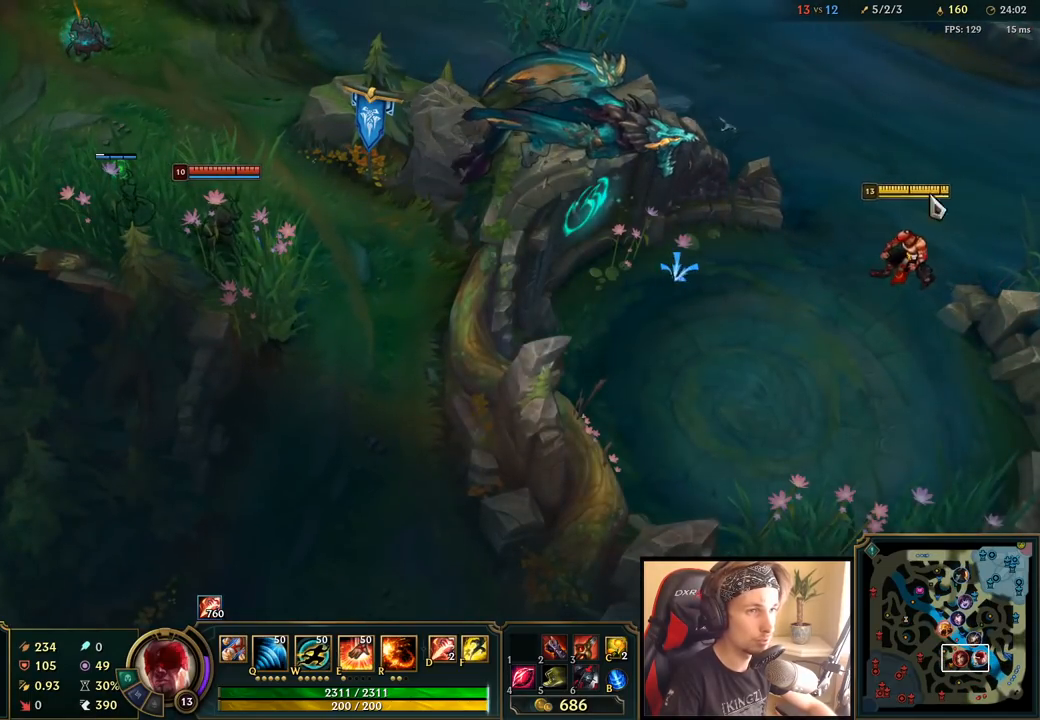
{"keys": [], "mouse": [], "events": []}
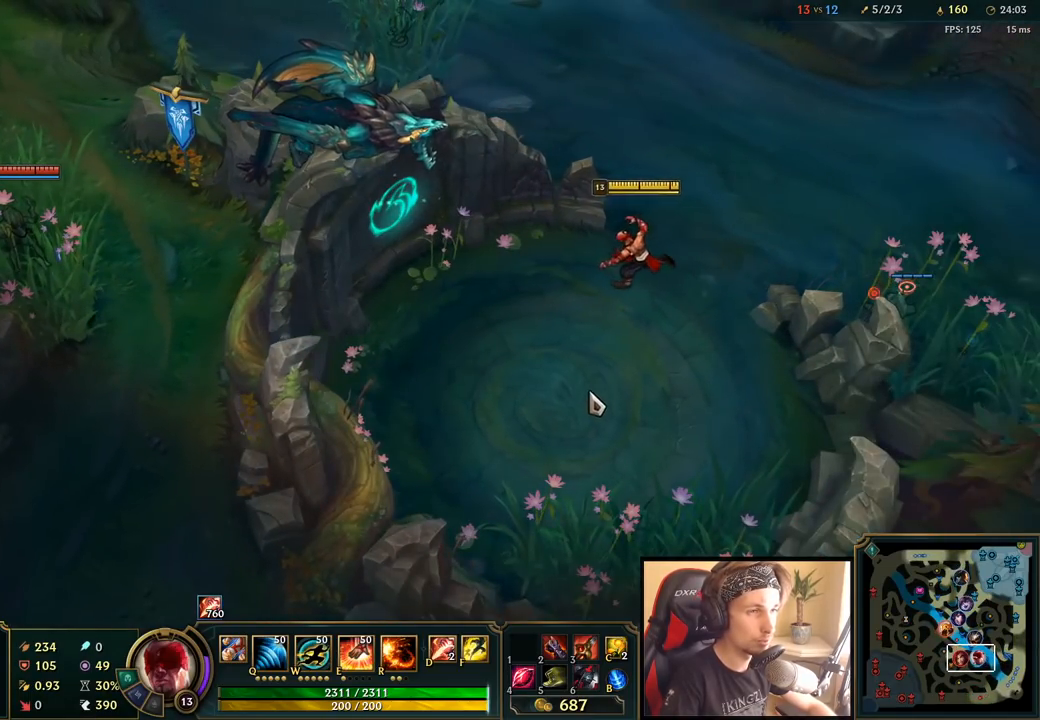
{"keys": [], "mouse": ["right"], "events": [[50, "mouse_right", "down"], [133, "mouse_right", "up"], [217, "mouse_right", "down"], [333, "mouse_right", "up"], [450, "mouse_right", "down"]]}
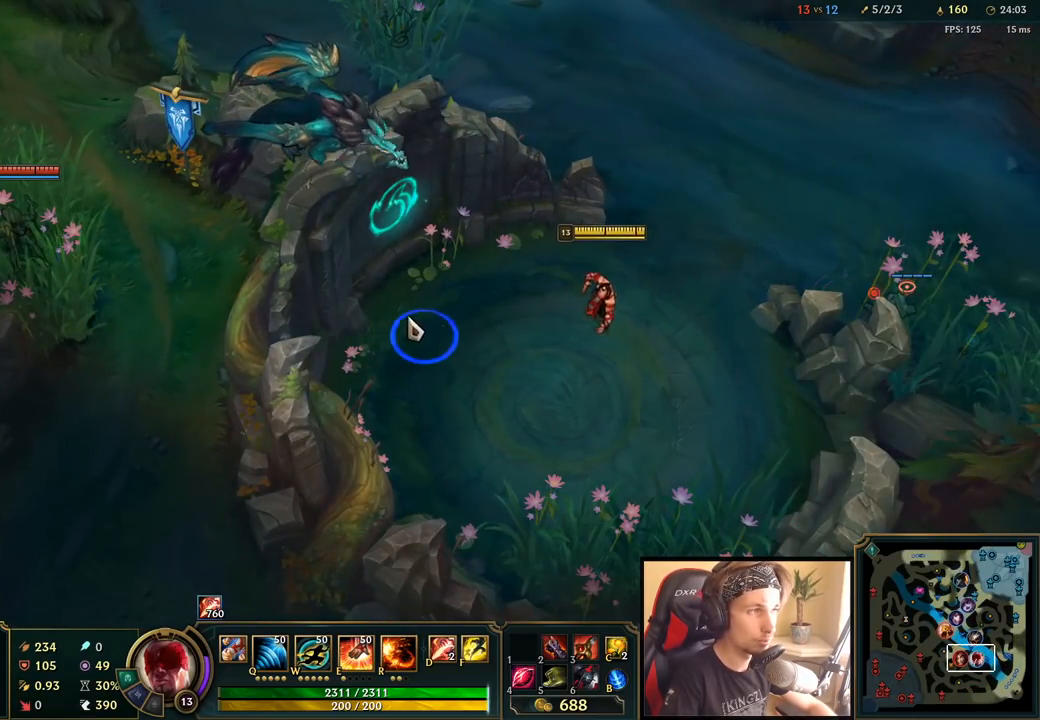
{"keys": [], "mouse": [], "events": [[67, "mouse_right", "up"], [133, "mouse_right", "down"], [250, "mouse_right", "up"], [350, "mouse_right", "down"], [450, "mouse_right", "up"]]}
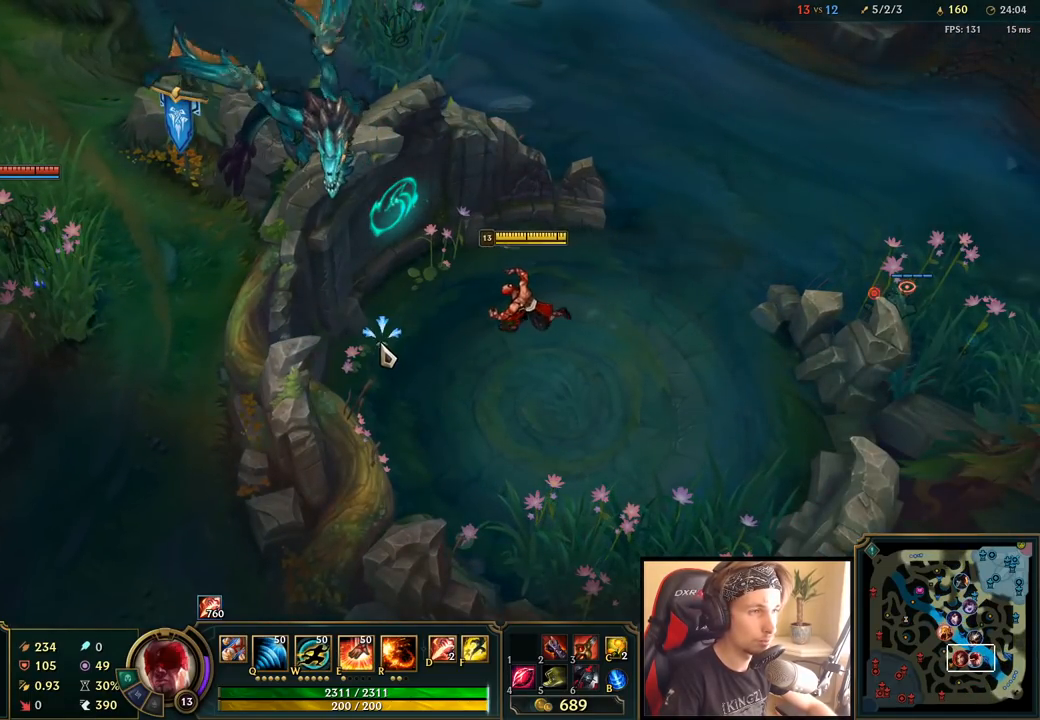
{"keys": [], "mouse": [], "events": [[50, "mouse_right", "down"], [183, "mouse_right", "up"]]}
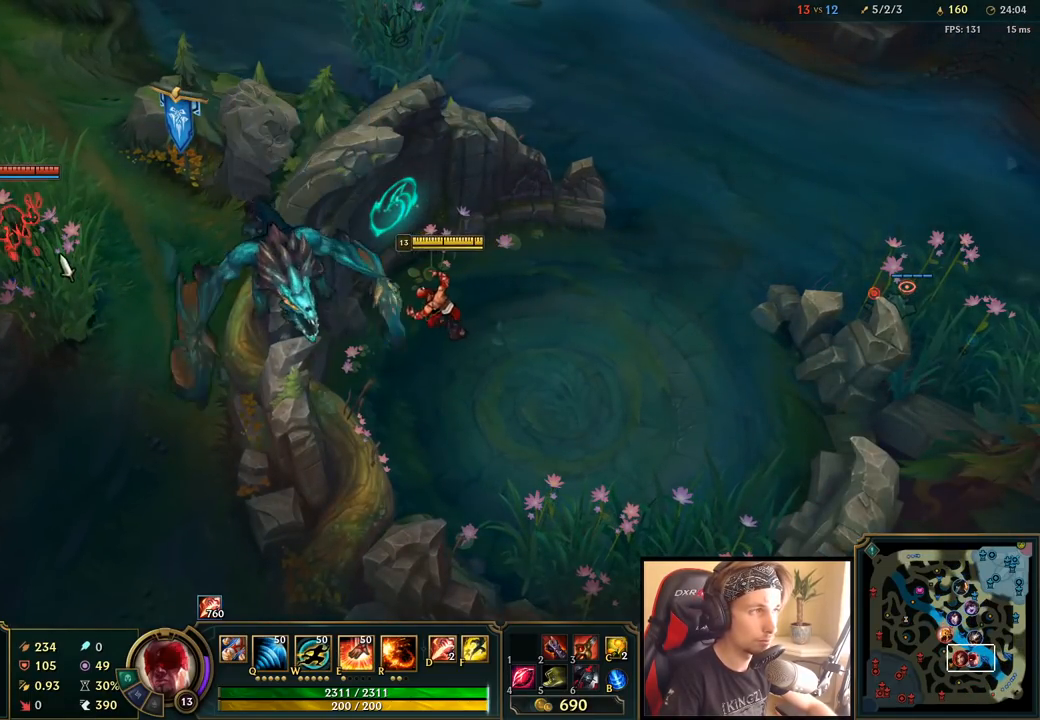
{"keys": [], "mouse": ["right"], "events": [[233, "q", "down"], [300, "q", "up"], [467, "mouse_right", "down"]]}
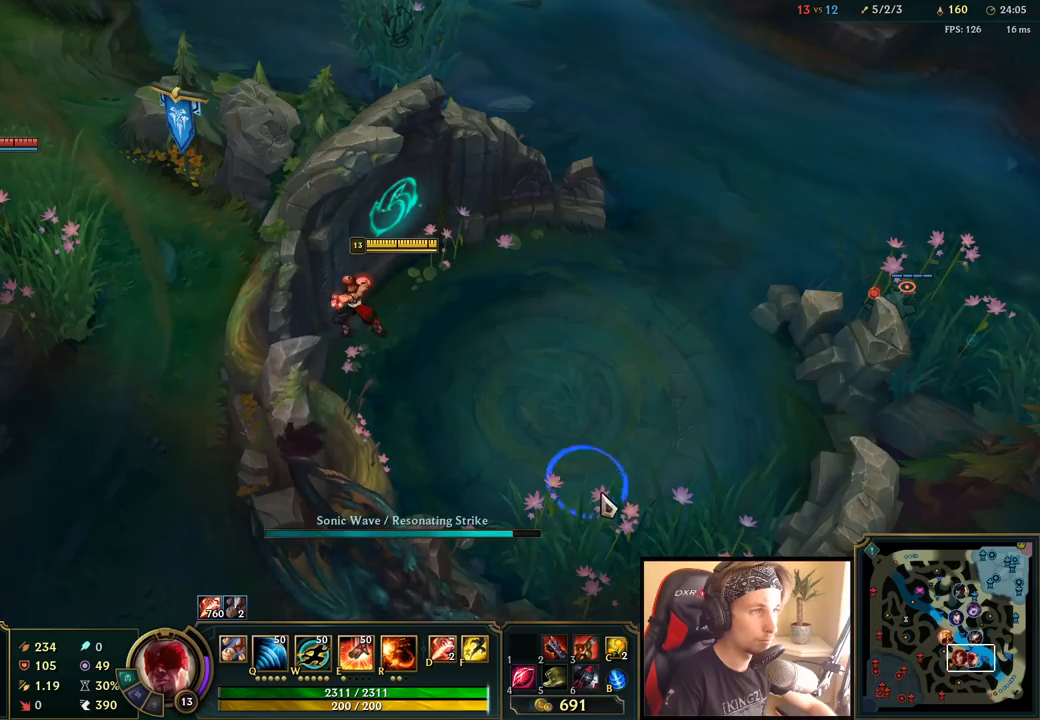
{"keys": [], "mouse": [], "events": [[83, "mouse_right", "up"]]}
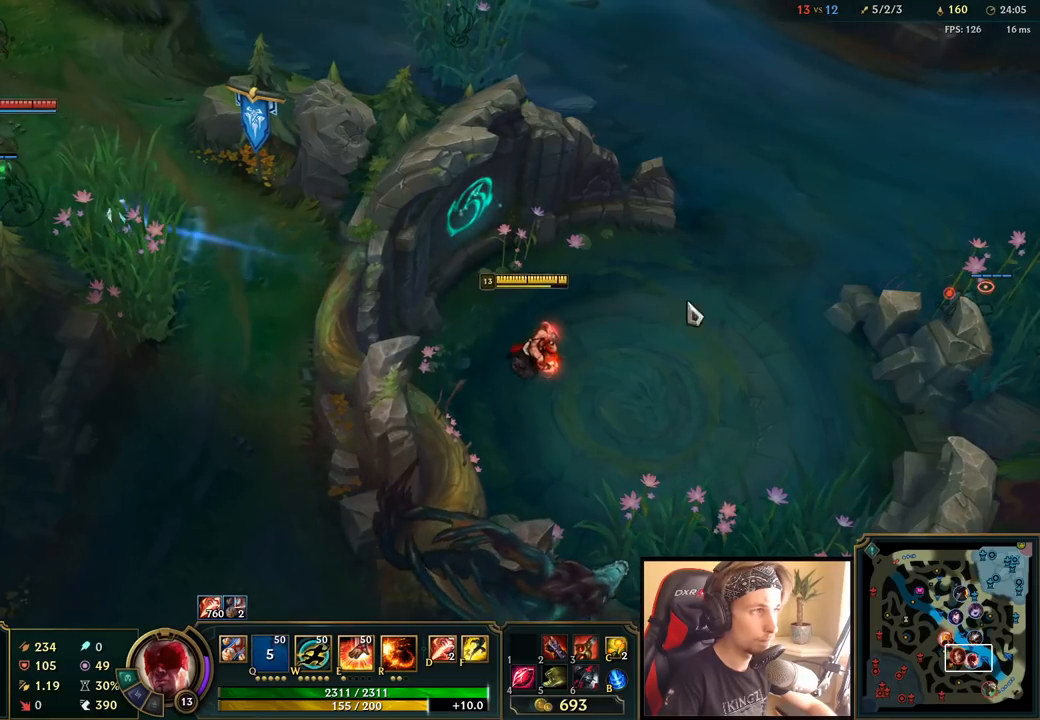
{"keys": [], "mouse": [], "events": [[83, "mouse_right", "down"], [100, "q", "down"], [167, "q", "up"], [200, "mouse_right", "up"], [250, "q", "down"], [350, "mouse_right", "down"], [367, "q", "up"], [450, "mouse_right", "up"]]}
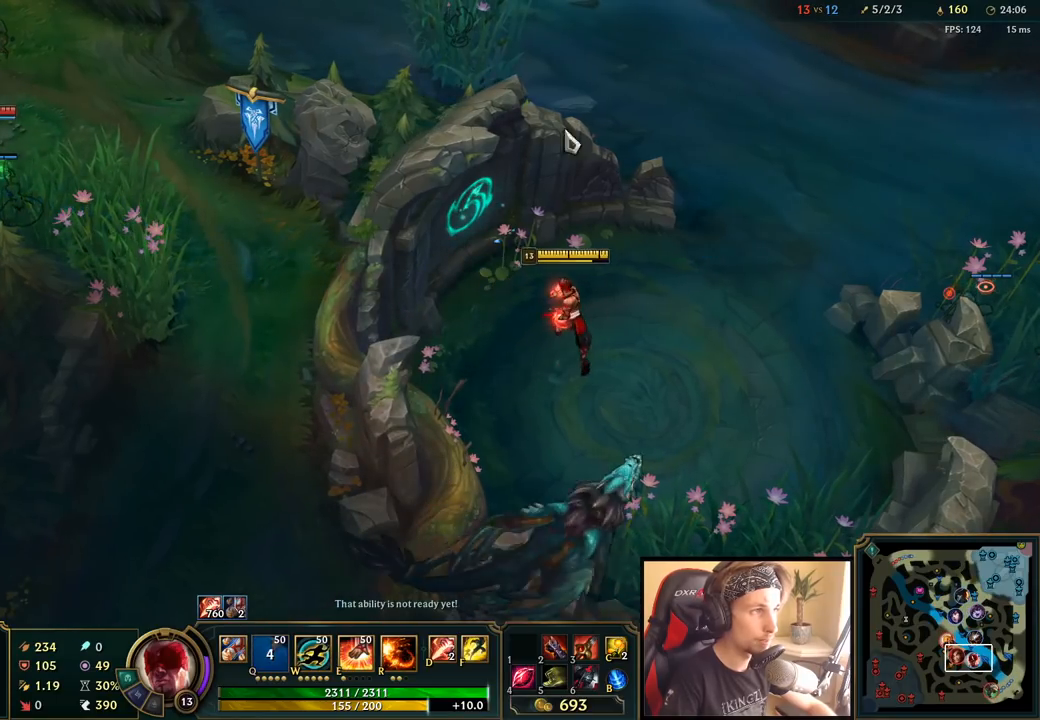
{"keys": [], "mouse": ["right"], "events": [[467, "mouse_right", "down"]]}
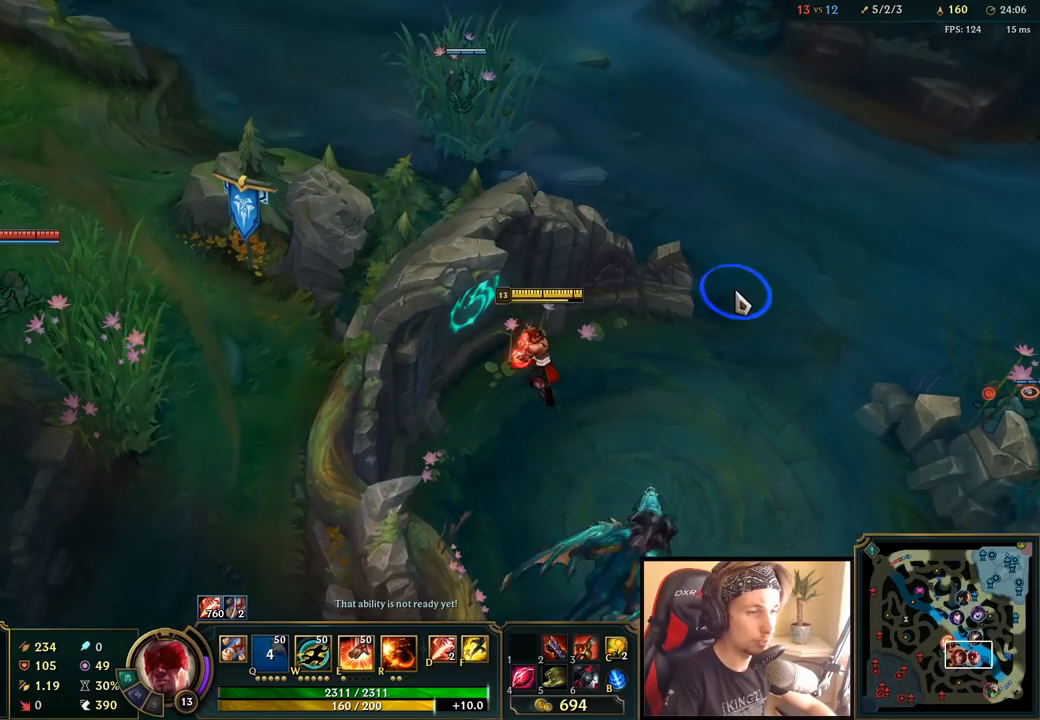
{"keys": [], "mouse": ["right"], "events": [[83, "mouse_right", "up"], [267, "mouse_right", "down"], [367, "mouse_right", "up"], [467, "mouse_right", "down"]]}
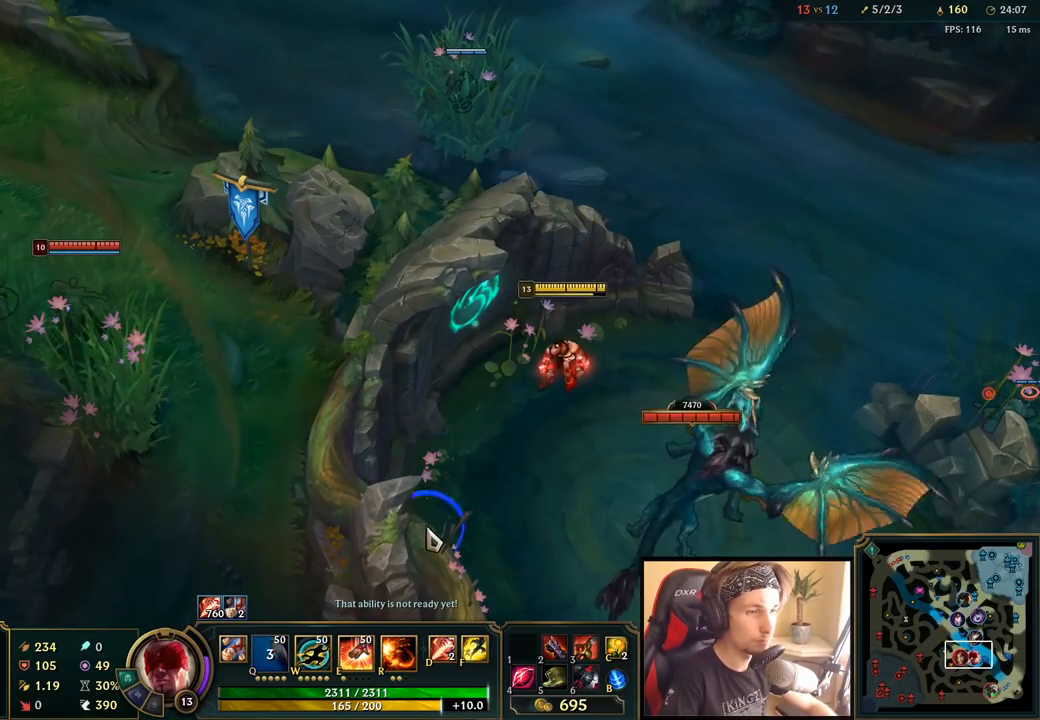
{"keys": [], "mouse": [], "events": [[67, "mouse_right", "up"], [250, "mouse_right", "down"], [317, "mouse_right", "up"], [400, "mouse_right", "down"], [483, "mouse_right", "up"]]}
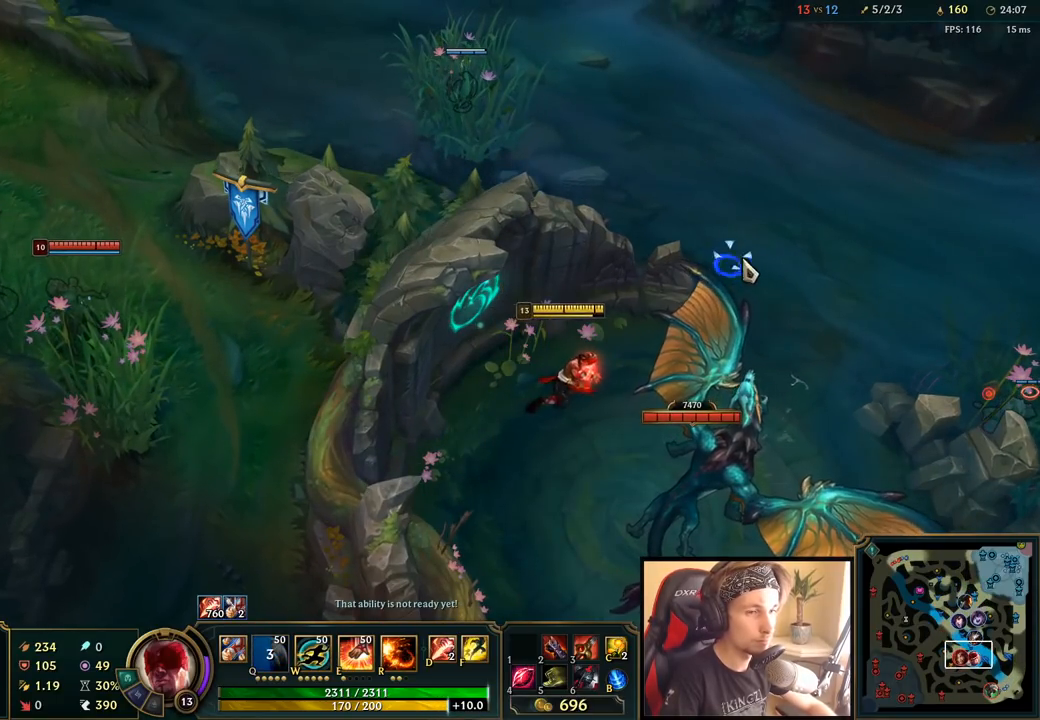
{"keys": [], "mouse": [], "events": [[67, "mouse_right", "down"], [150, "mouse_right", "up"]]}
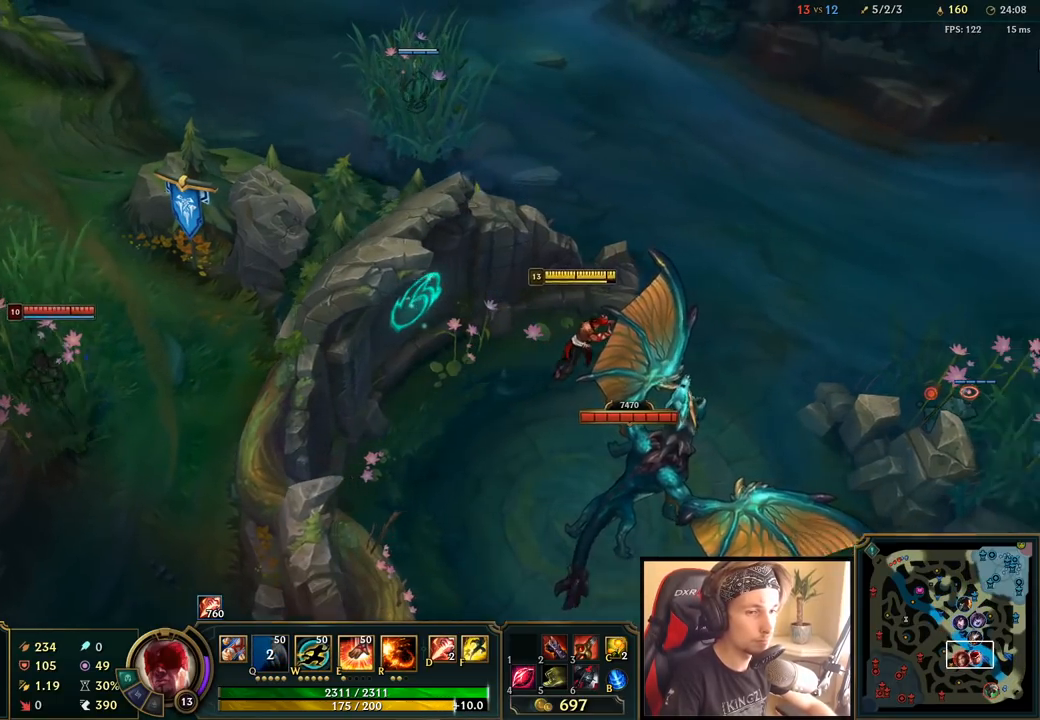
{"keys": [], "mouse": [], "events": [[267, "mouse_right", "down"], [400, "mouse_right", "up"]]}
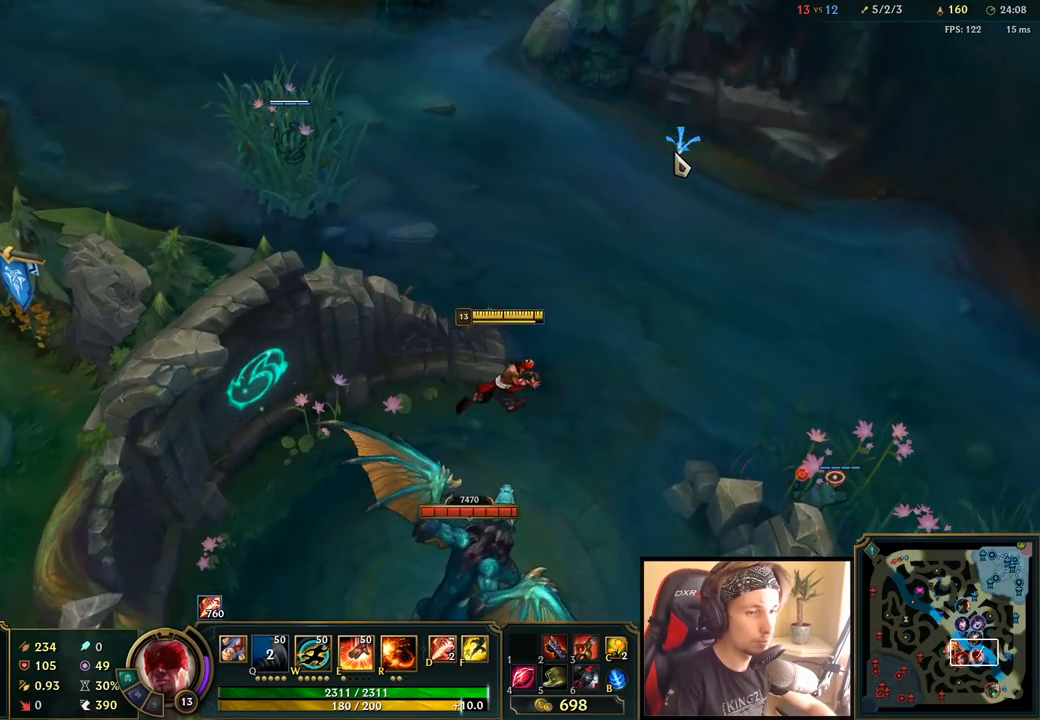
{"keys": [], "mouse": [], "events": []}
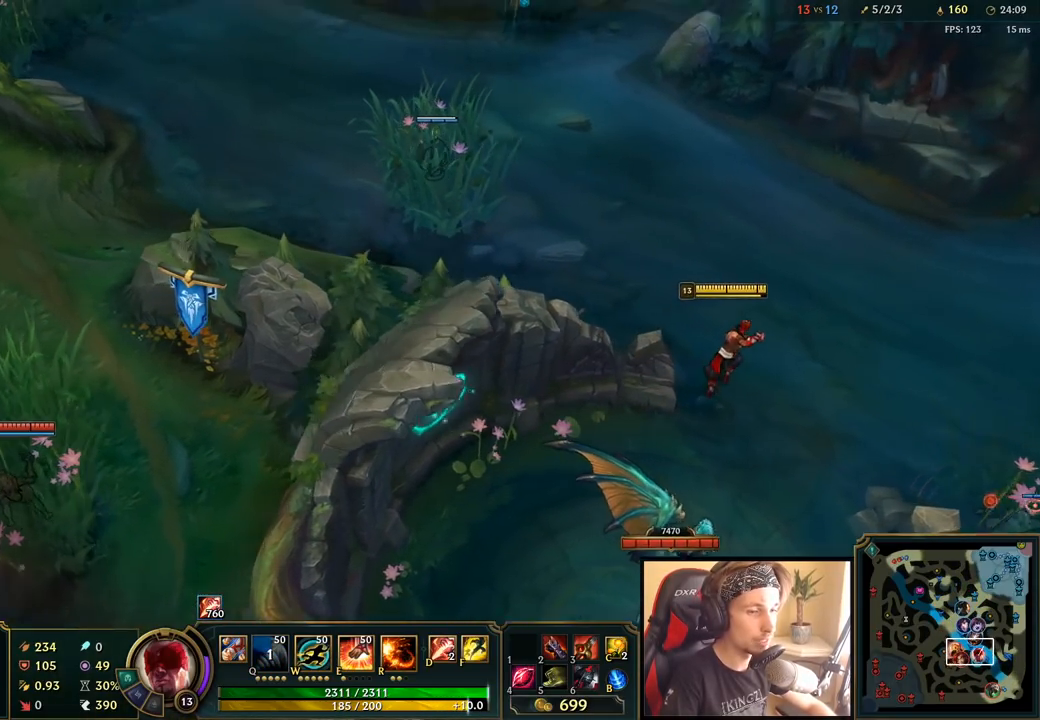
{"keys": [], "mouse": [], "events": [[183, "mouse_right", "down"], [300, "mouse_right", "up"]]}
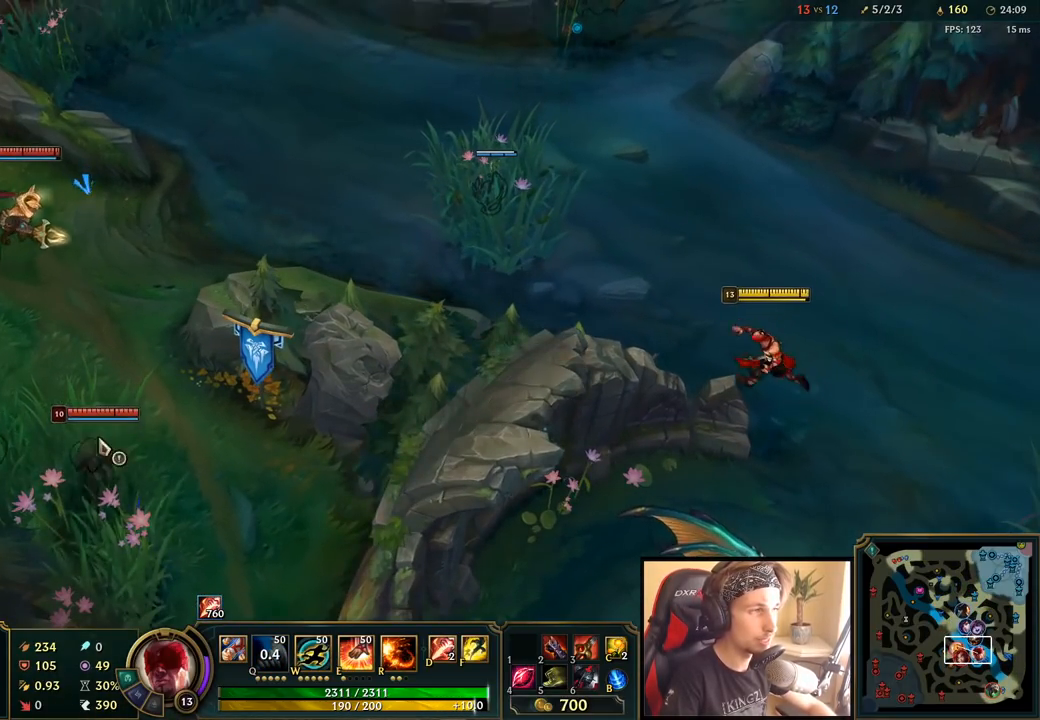
{"keys": [], "mouse": ["right"], "events": [[67, "mouse_wheel", "down"], [150, "mouse_wheel", "up"], [450, "mouse_right", "down"]]}
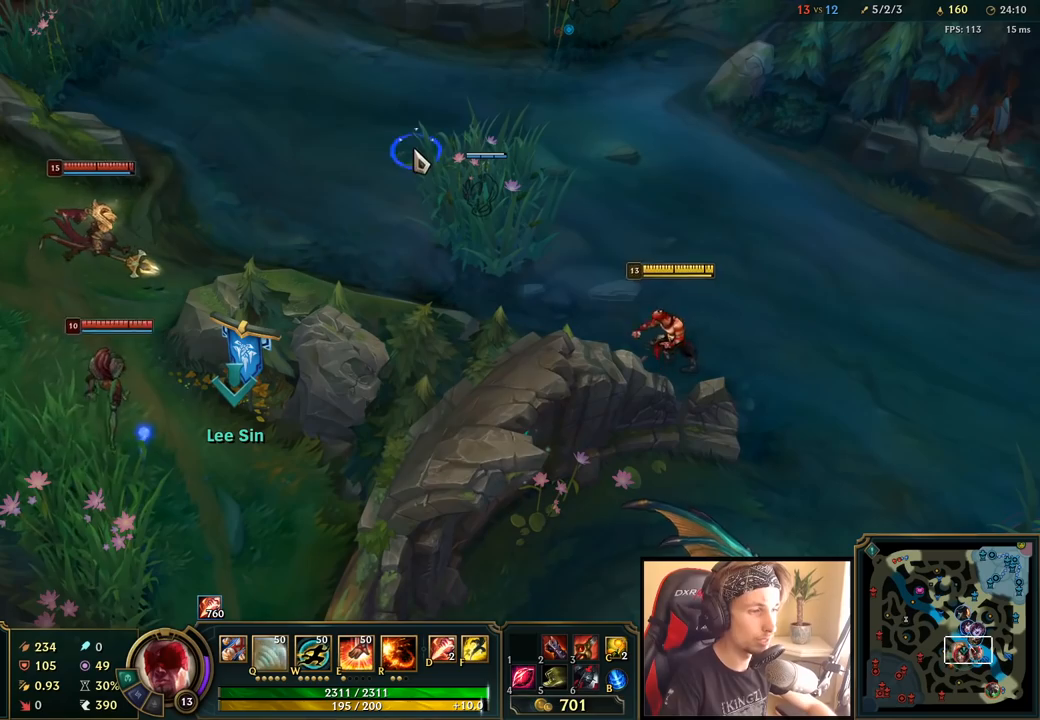
{"keys": [], "mouse": [], "events": [[50, "mouse_right", "up"], [150, "mouse_right", "down"], [267, "mouse_right", "up"]]}
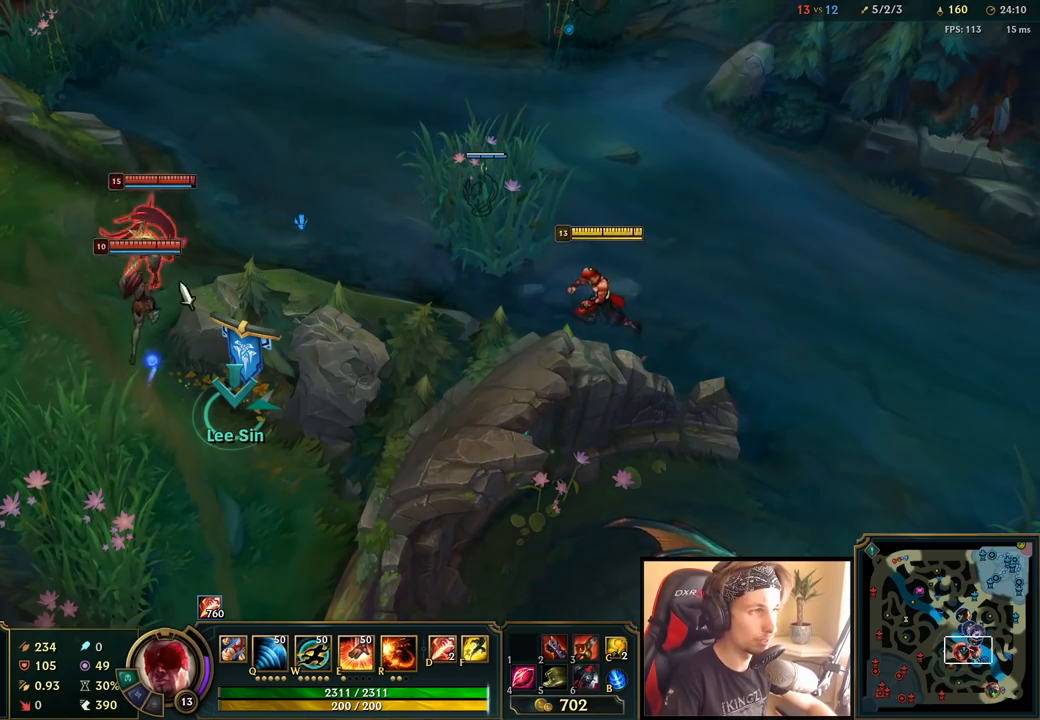
{"keys": [], "mouse": ["right"], "events": [[33, "q", "down"], [100, "q", "up"], [233, "mouse_right", "down"], [300, "mouse_right", "up"], [400, "mouse_right", "down"]]}
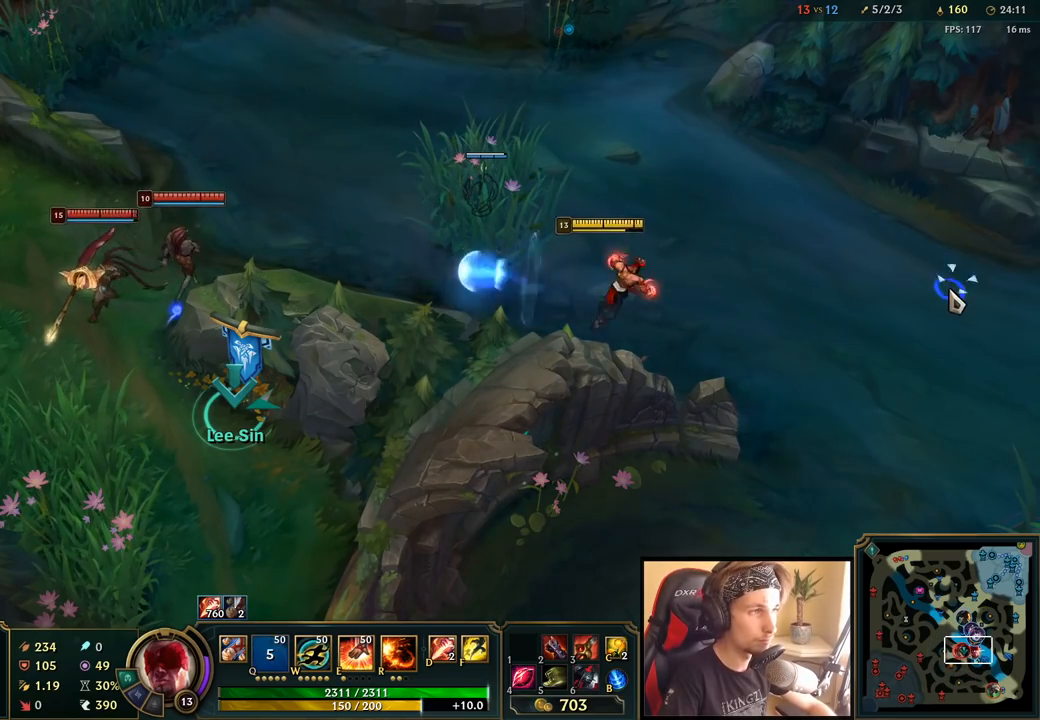
{"keys": [], "mouse": ["right"], "events": [[17, "mouse_right", "up"], [283, "mouse_right", "down"], [400, "mouse_right", "up"], [500, "mouse_right", "down"]]}
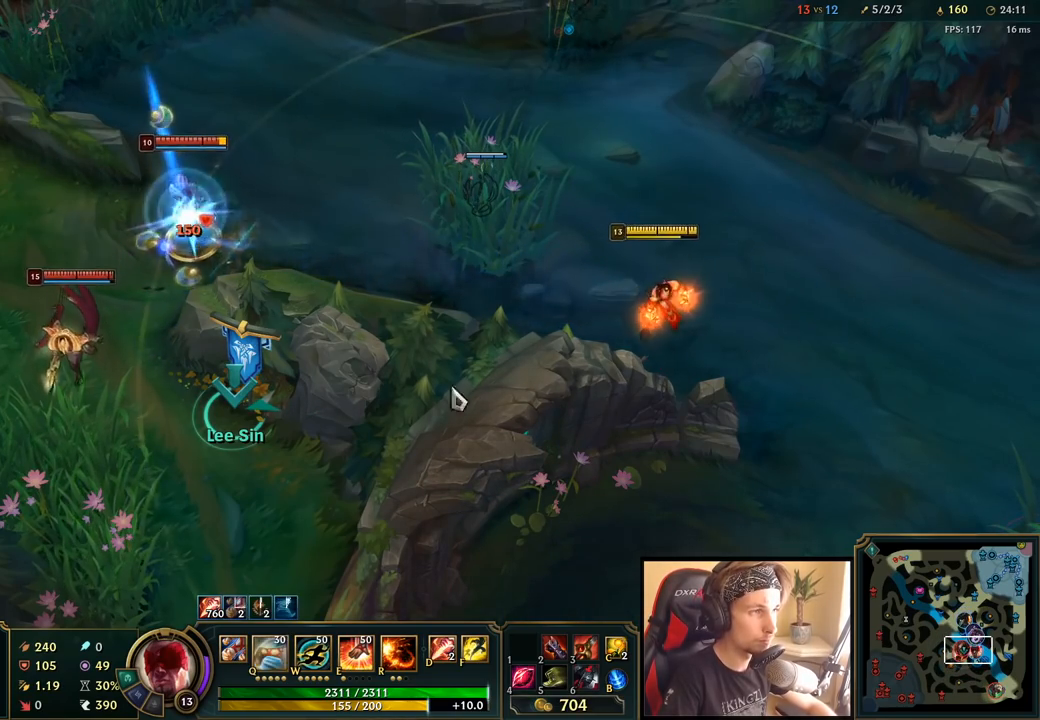
{"keys": [], "mouse": [], "events": [[100, "mouse_right", "up"], [100, "q", "down"], [167, "q", "up"], [200, "mouse_right", "down"], [217, "q", "down"], [300, "mouse_right", "up"], [300, "q", "up"], [350, "q", "down"], [383, "mouse_right", "down"], [467, "mouse_right", "up"], [483, "q", "up"]]}
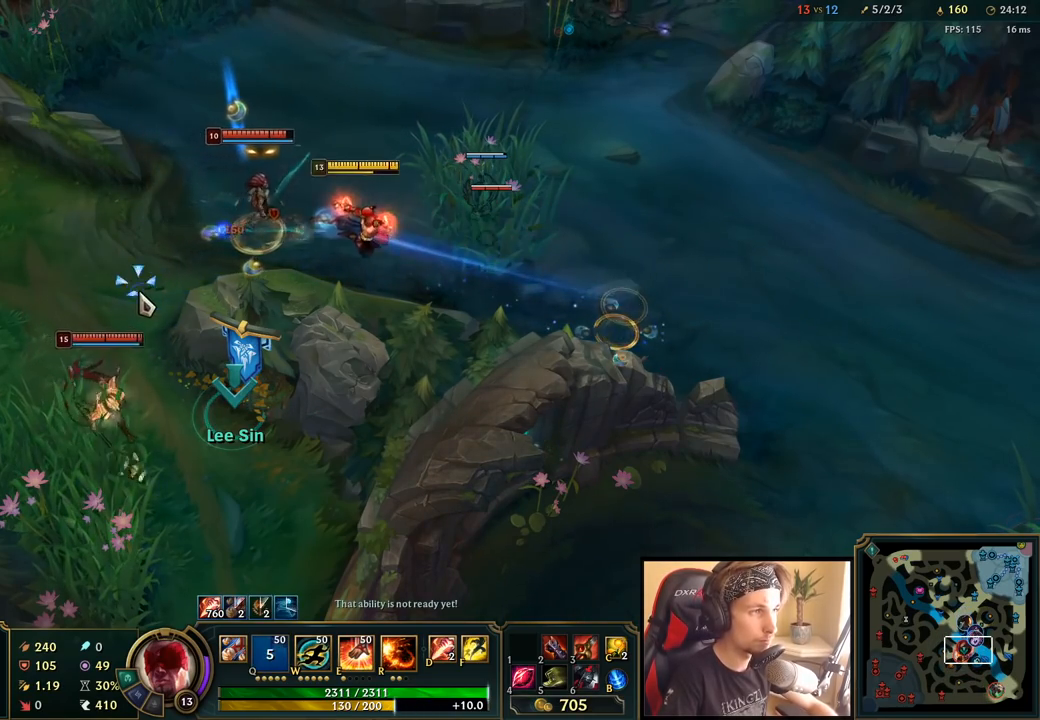
{"keys": ["r"], "mouse": [], "events": [[50, "mouse_right", "down"], [50, "w", "down"], [100, "w", "up"], [117, "mouse_right", "up"], [150, "w", "down"], [200, "mouse_right", "down"], [200, "w", "up"], [267, "w", "down"], [317, "mouse_right", "up"], [333, "w", "up"], [367, "mouse_left", "down"], [400, "r", "down"], [483, "mouse_left", "up"]]}